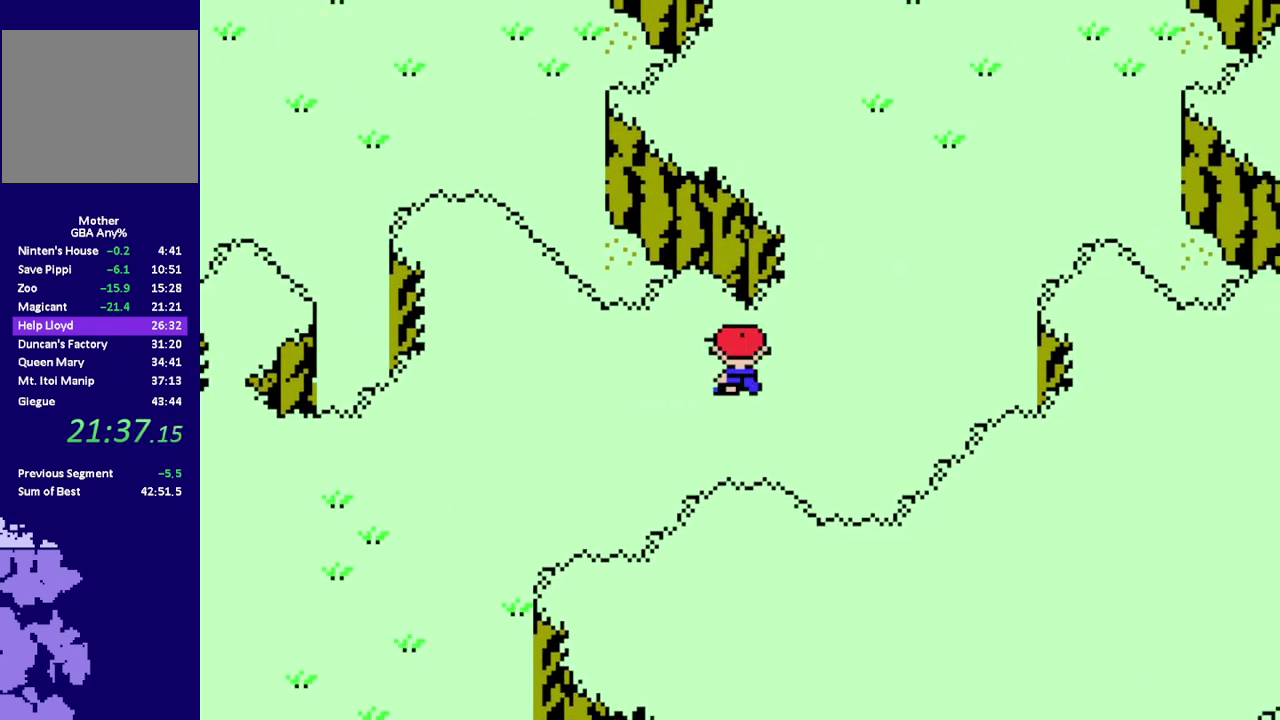
Gameplay with a controller (Nintendo layout); each line is a JSON object with the inputs held at the frame after it. "events" lists button and stick changes between this image and that frame as [ms after this image, input, new state], when the widget could be followed in between. Not read: L3 R3.
{"buttons": ["R1", "DPAD_UP"], "events": [[183, "DPAD_RIGHT", "up"]]}
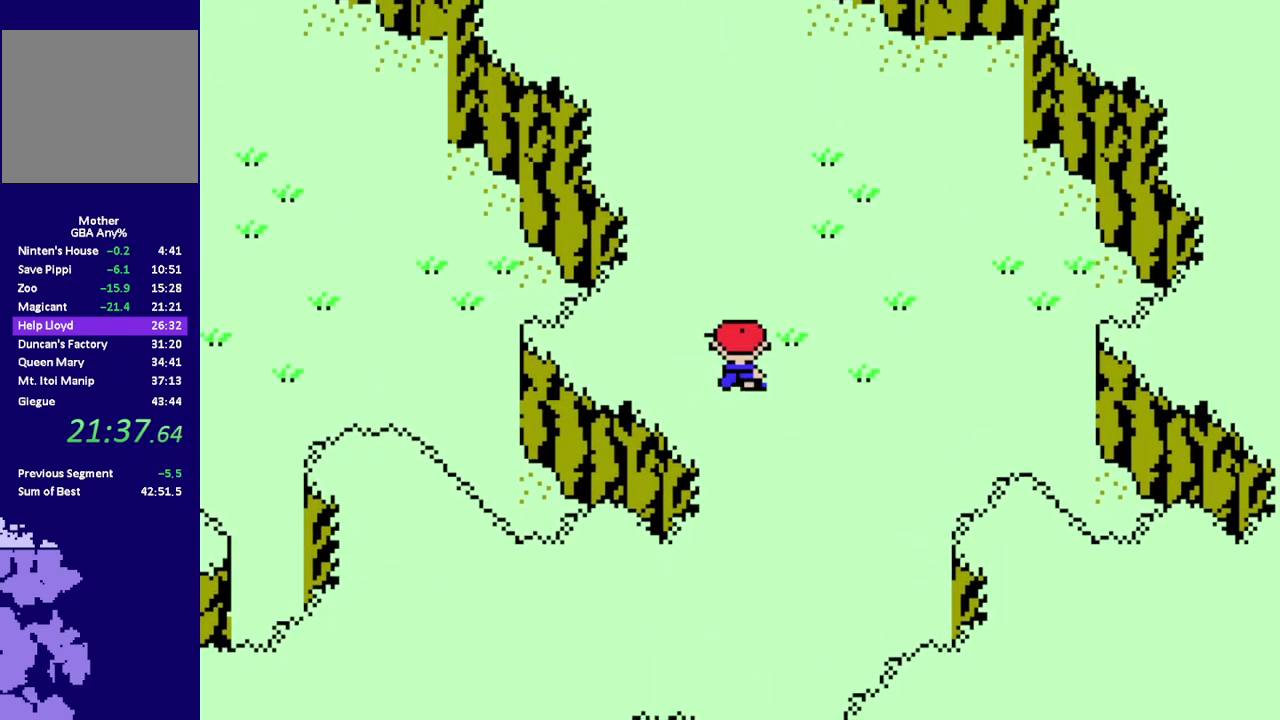
{"buttons": ["R1", "DPAD_UP"], "events": []}
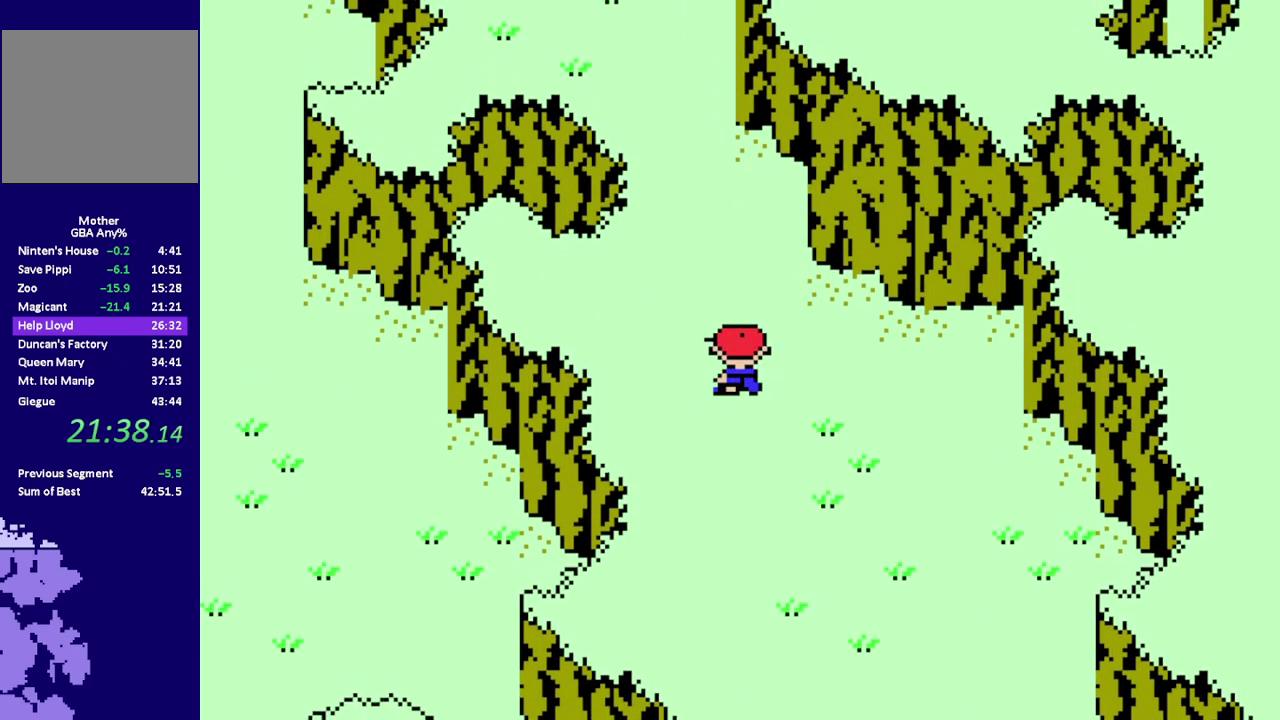
{"buttons": ["R1", "DPAD_UP"], "events": [[250, "DPAD_LEFT", "down"], [350, "DPAD_LEFT", "up"]]}
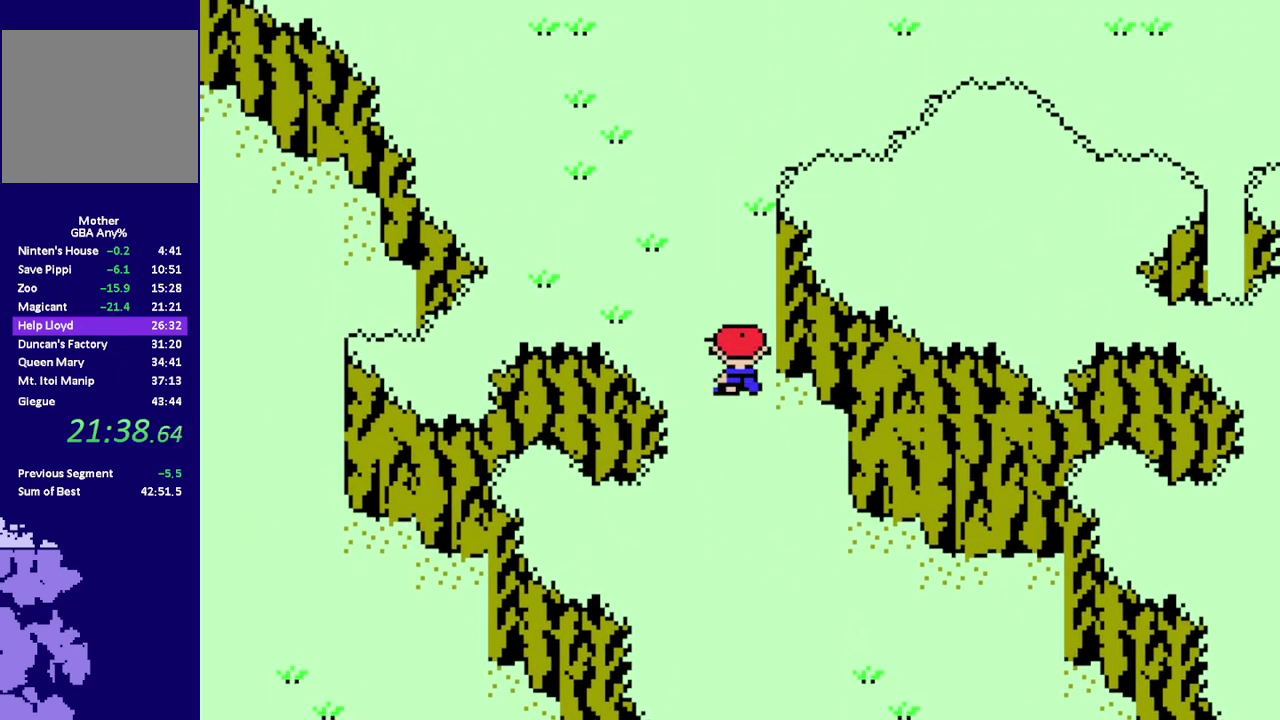
{"buttons": ["R1", "DPAD_UP"], "events": []}
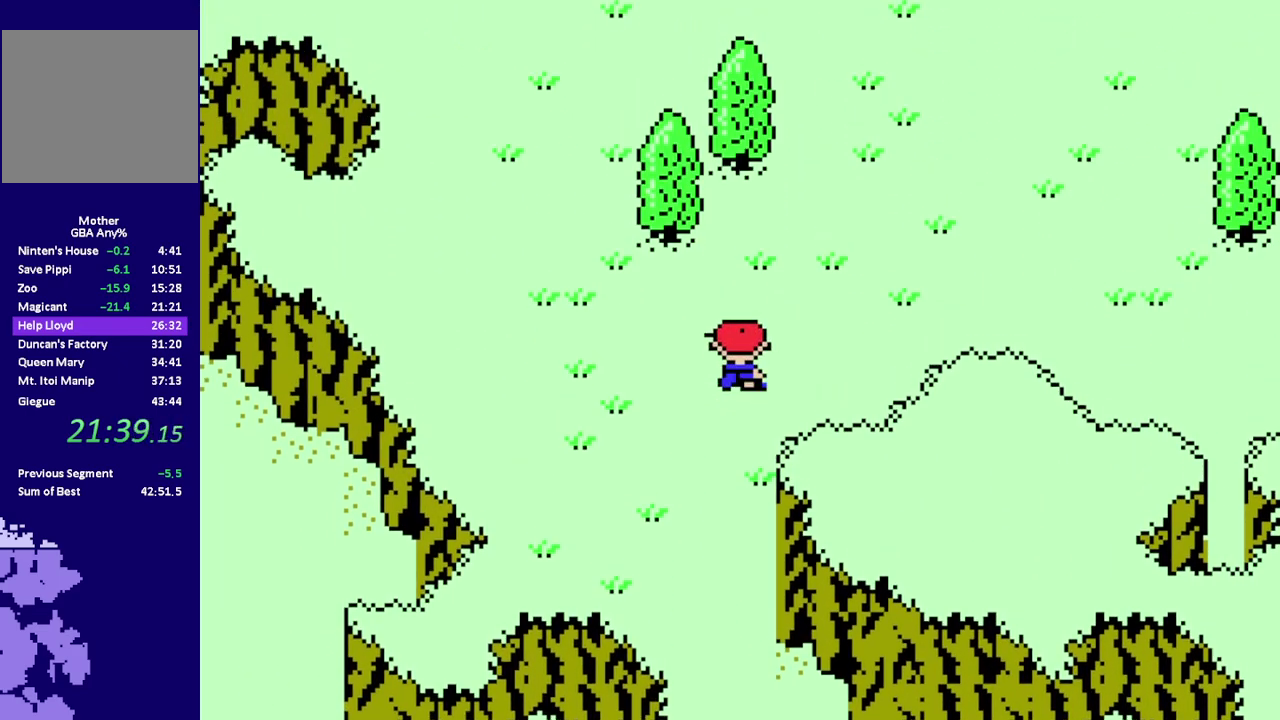
{"buttons": ["R1", "DPAD_UP"], "events": [[17, "DPAD_RIGHT", "down"], [467, "DPAD_RIGHT", "up"]]}
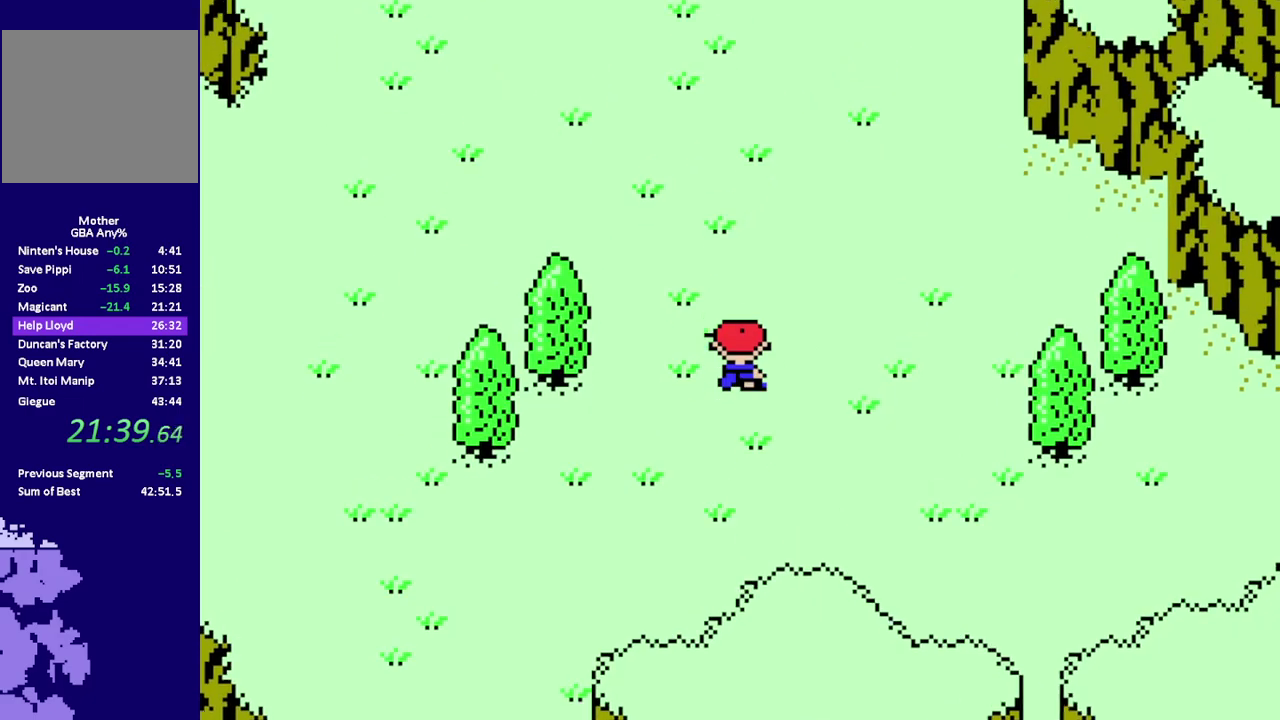
{"buttons": ["R1", "DPAD_UP", "DPAD_RIGHT"], "events": [[500, "DPAD_RIGHT", "down"]]}
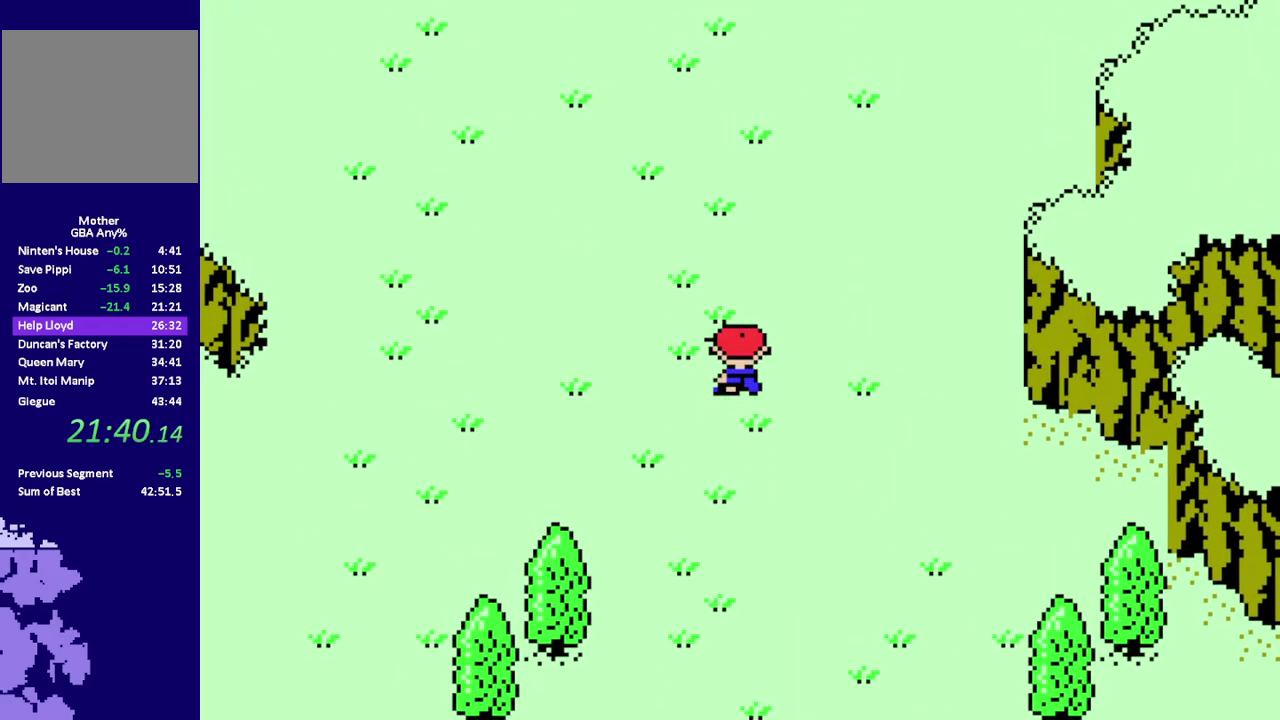
{"buttons": ["R1", "DPAD_UP"], "events": [[367, "DPAD_RIGHT", "up"]]}
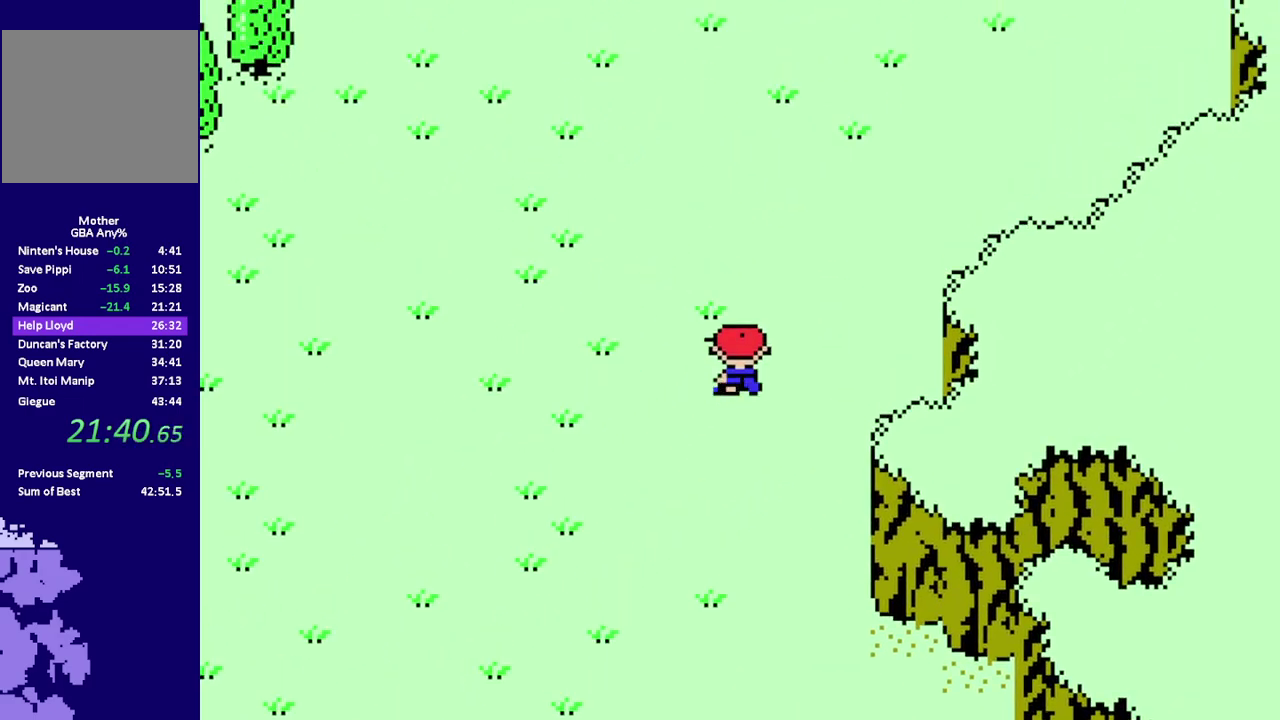
{"buttons": ["R1", "DPAD_UP", "DPAD_RIGHT"], "events": [[367, "DPAD_RIGHT", "down"]]}
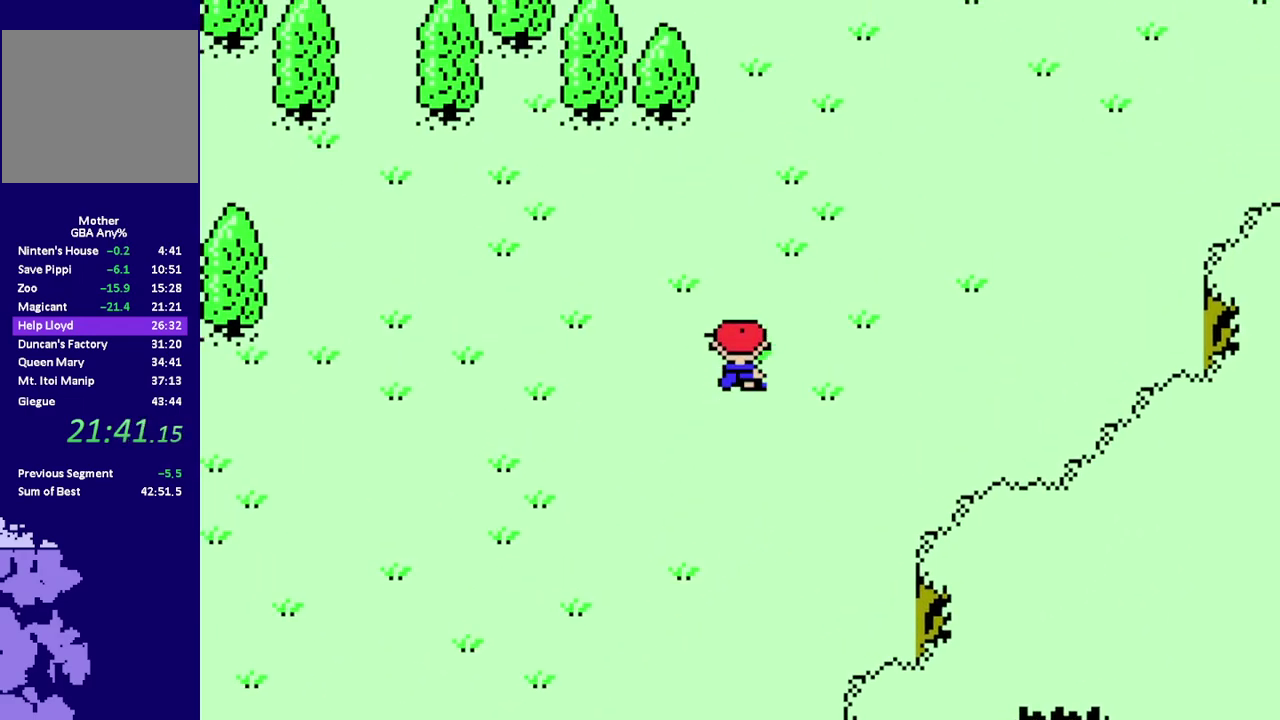
{"buttons": ["R1", "DPAD_UP"], "events": [[333, "DPAD_RIGHT", "up"]]}
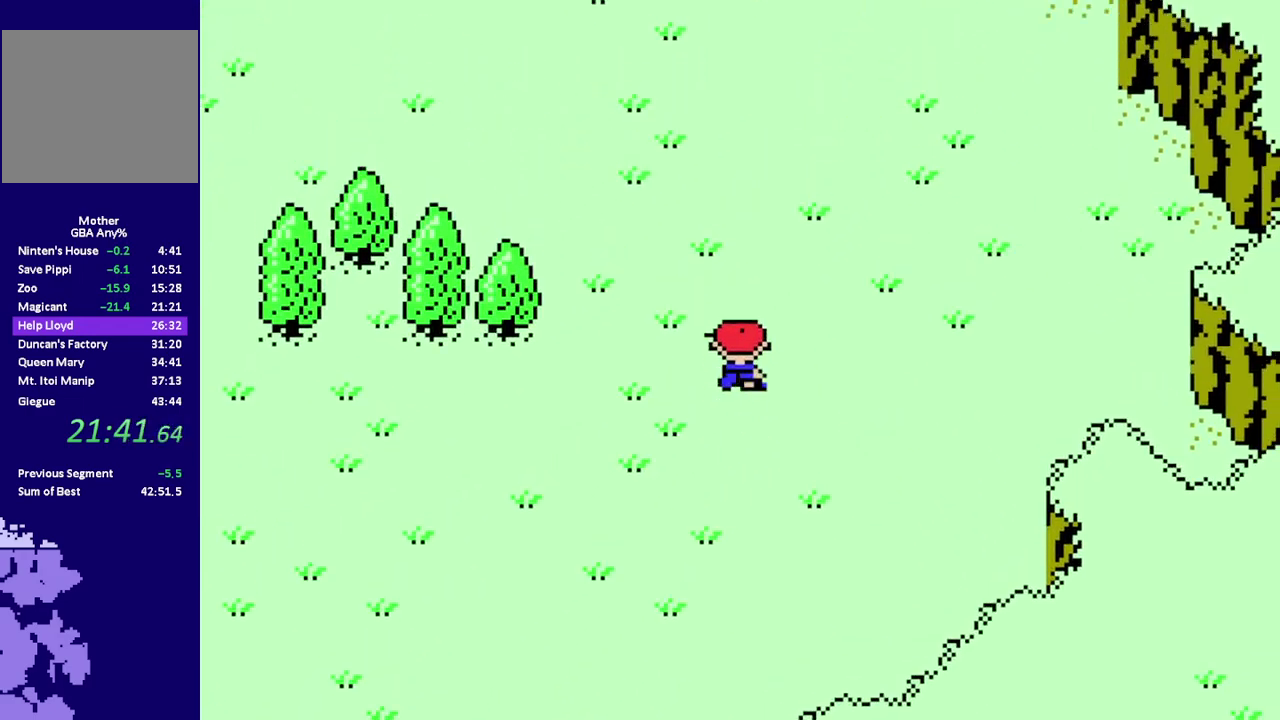
{"buttons": ["R1", "DPAD_UP"], "events": []}
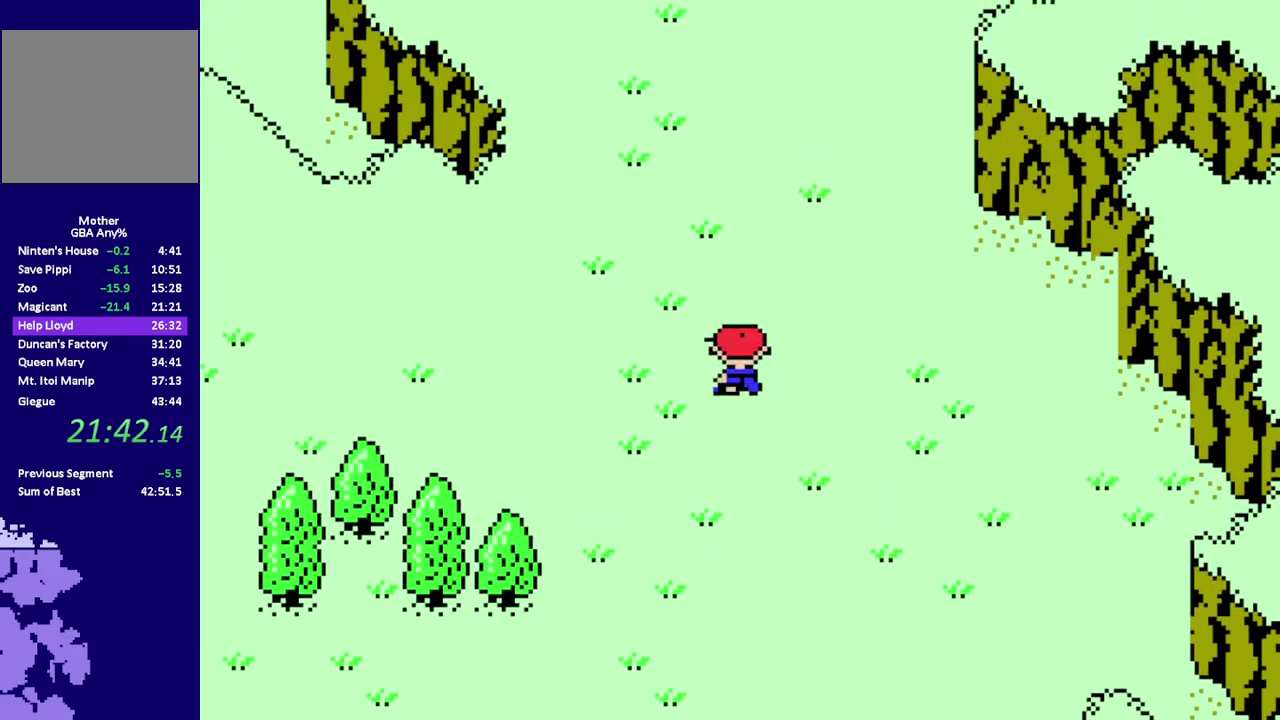
{"buttons": ["R1", "DPAD_UP"], "events": []}
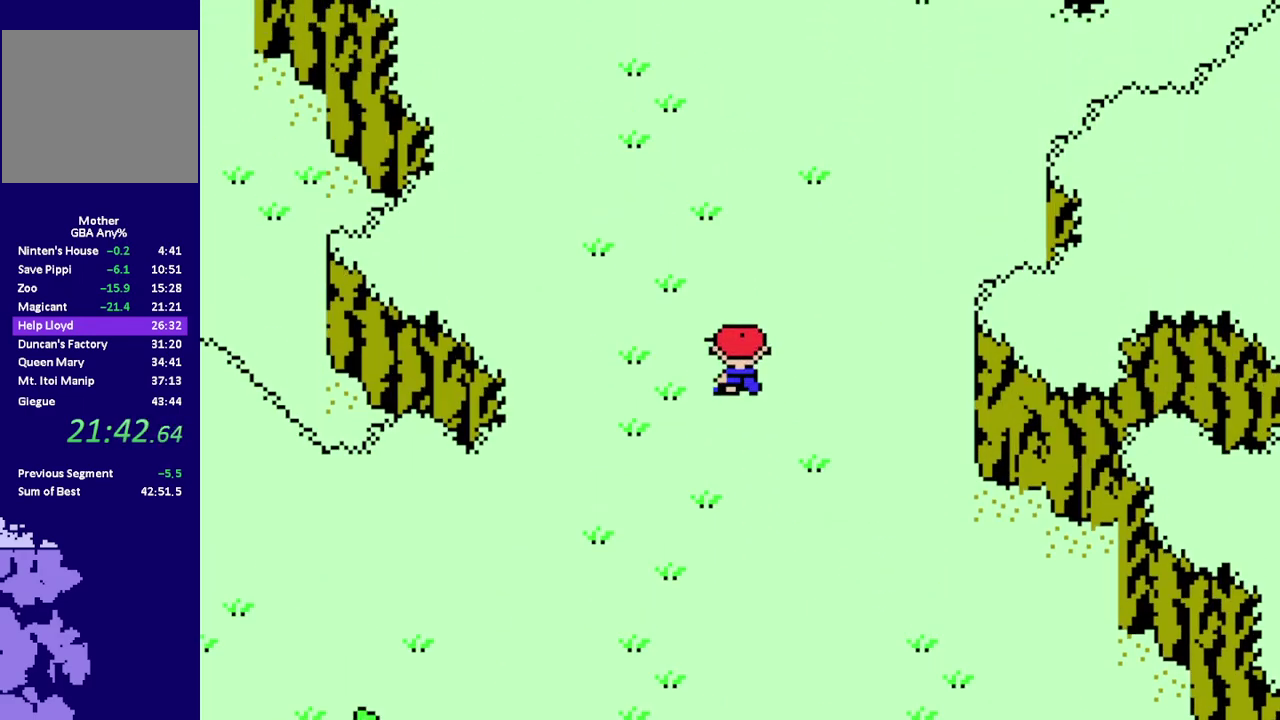
{"buttons": ["R1", "DPAD_UP"], "events": []}
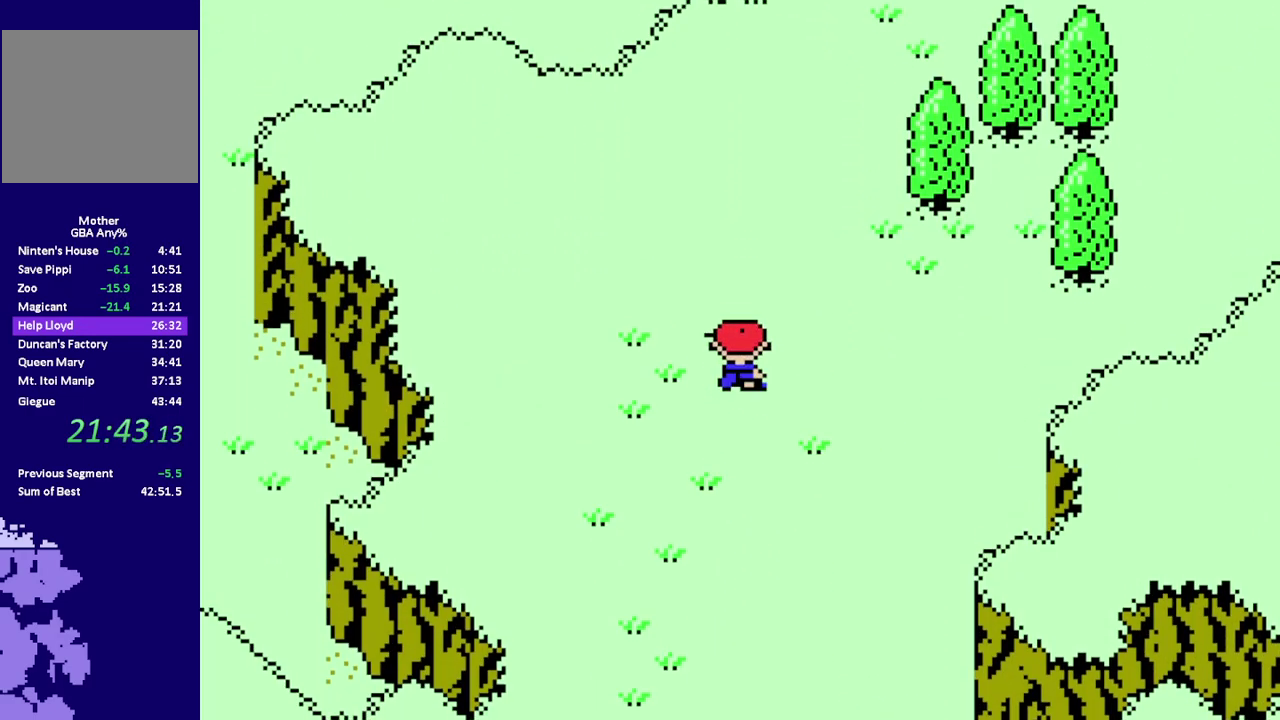
{"buttons": ["R1", "DPAD_UP", "DPAD_RIGHT"], "events": [[333, "DPAD_RIGHT", "down"]]}
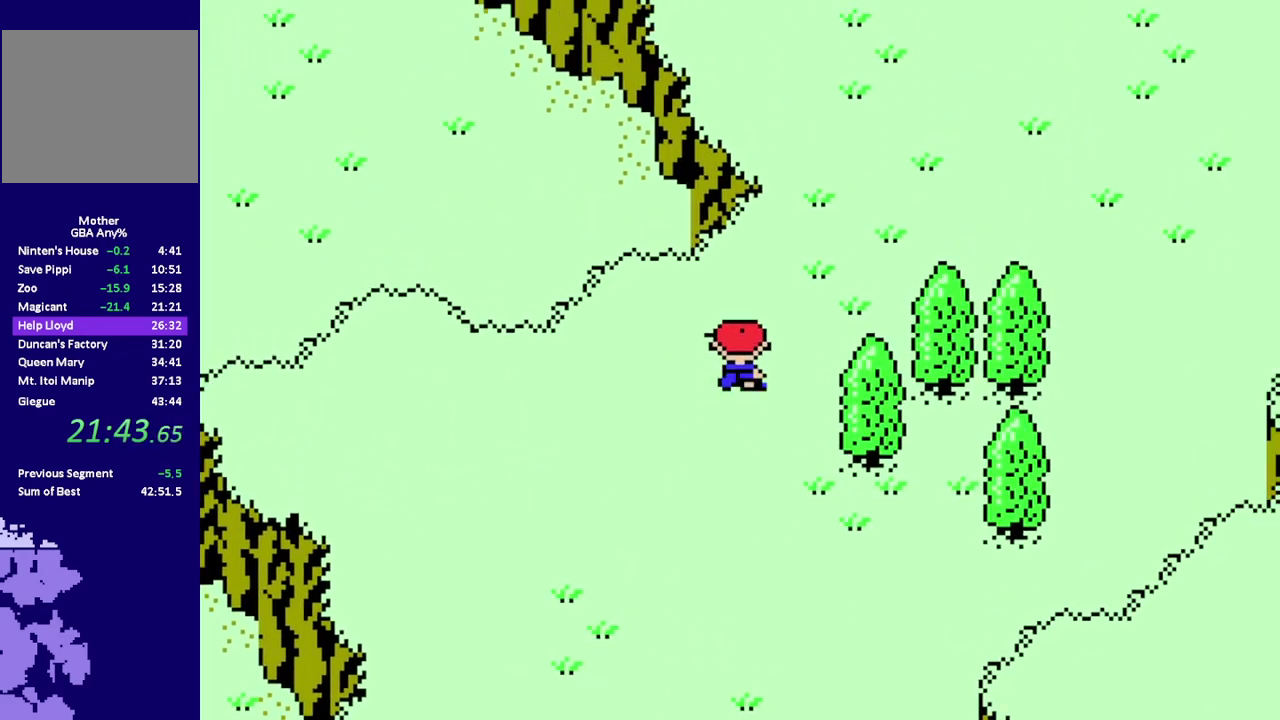
{"buttons": ["R1", "DPAD_UP"], "events": [[350, "DPAD_RIGHT", "up"]]}
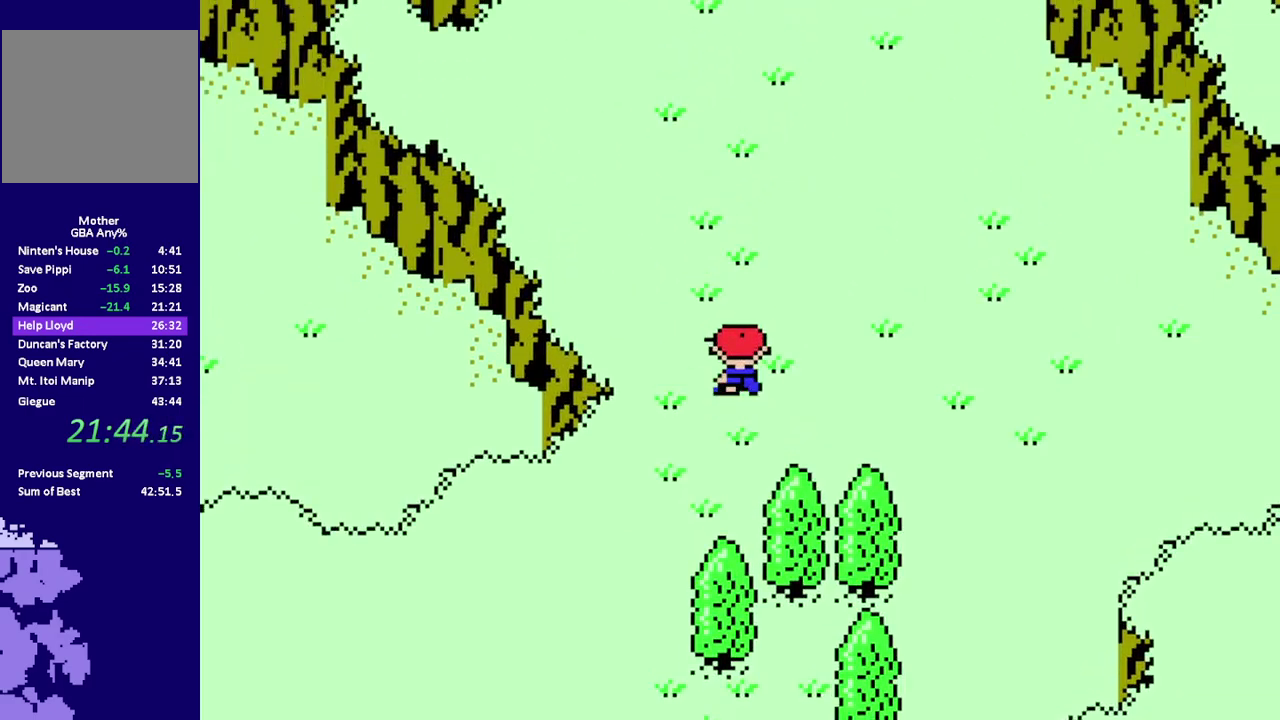
{"buttons": ["R1", "DPAD_UP"], "events": []}
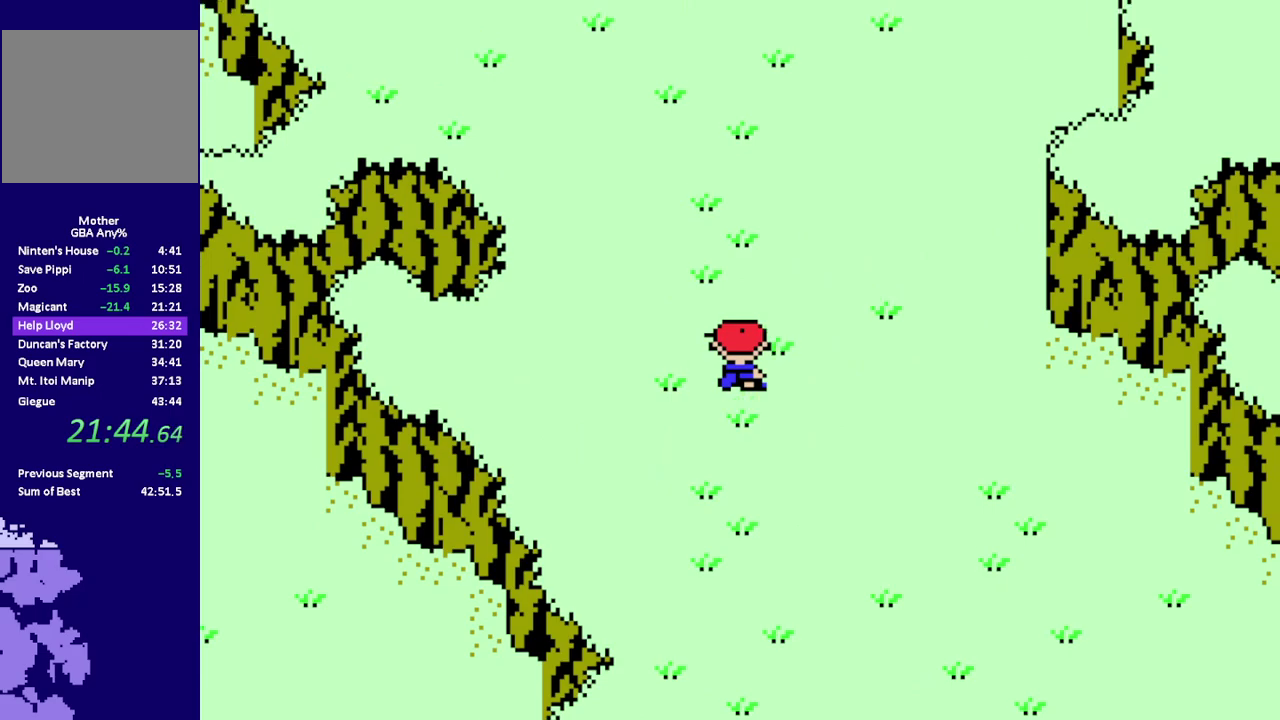
{"buttons": ["R1", "DPAD_UP", "DPAD_RIGHT"], "events": [[250, "DPAD_RIGHT", "down"]]}
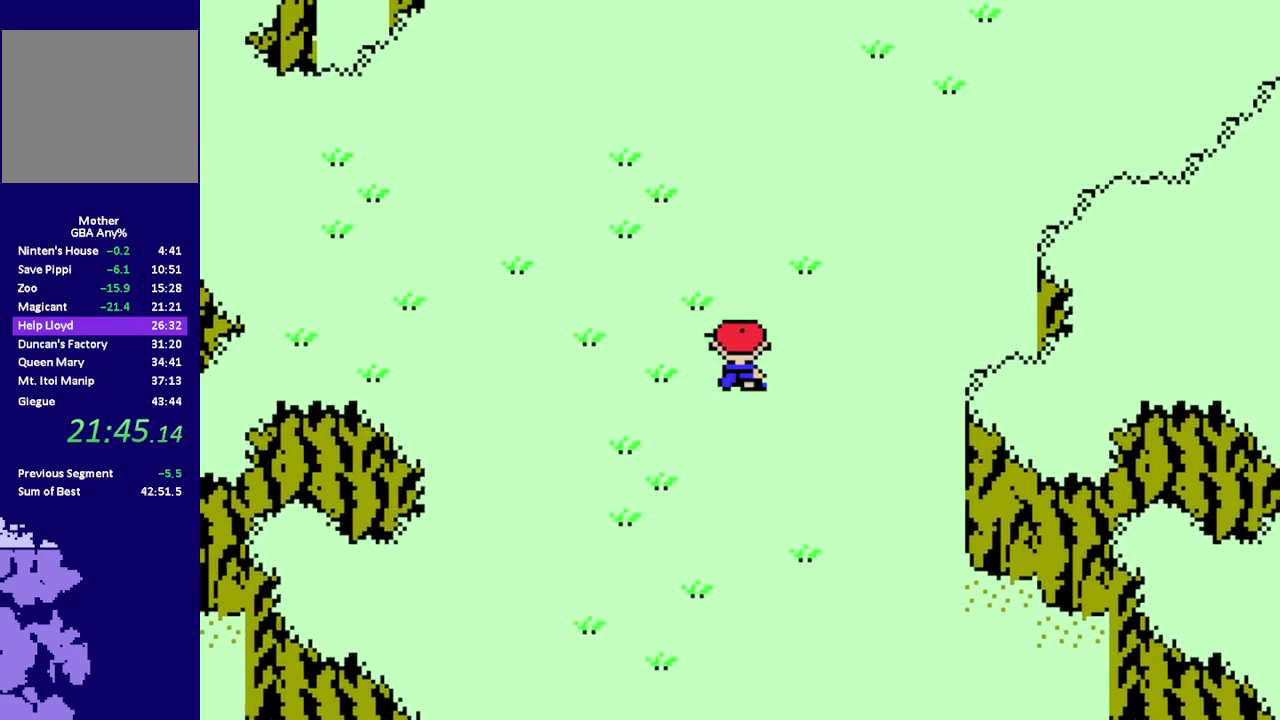
{"buttons": ["R1", "DPAD_UP"], "events": [[83, "DPAD_RIGHT", "up"]]}
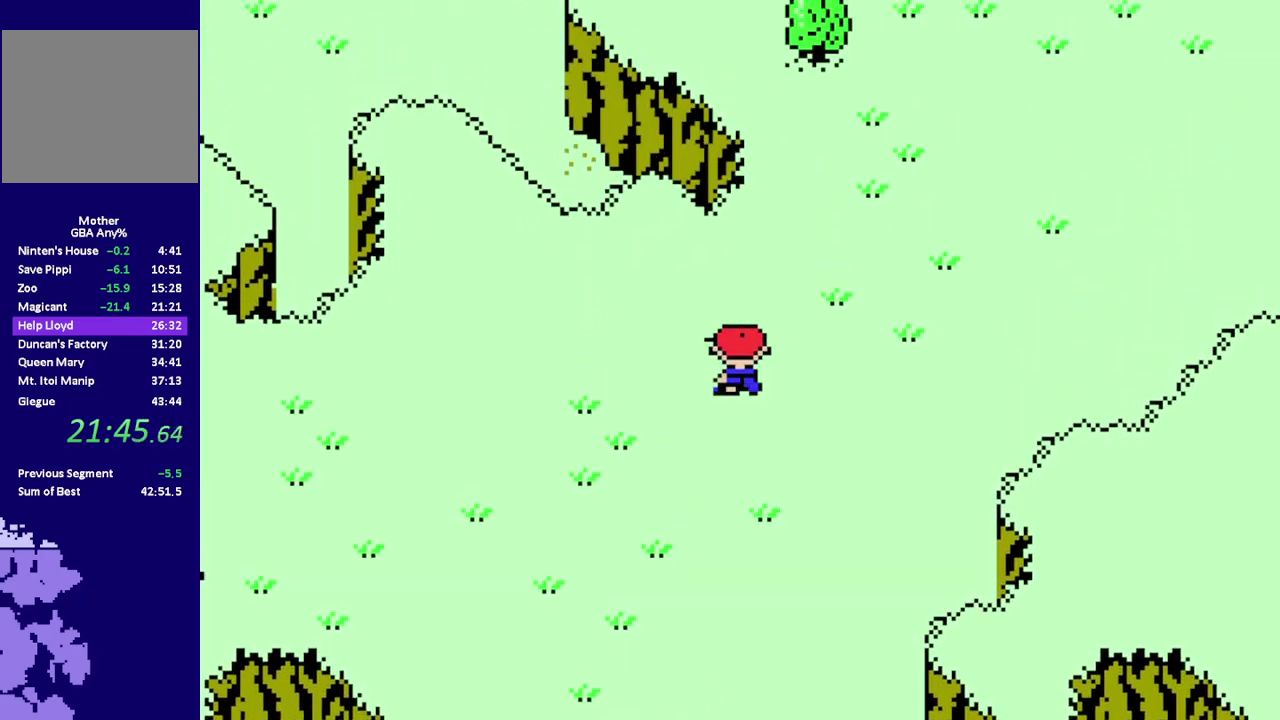
{"buttons": ["R1", "DPAD_UP"], "events": [[117, "DPAD_RIGHT", "down"], [250, "DPAD_RIGHT", "up"]]}
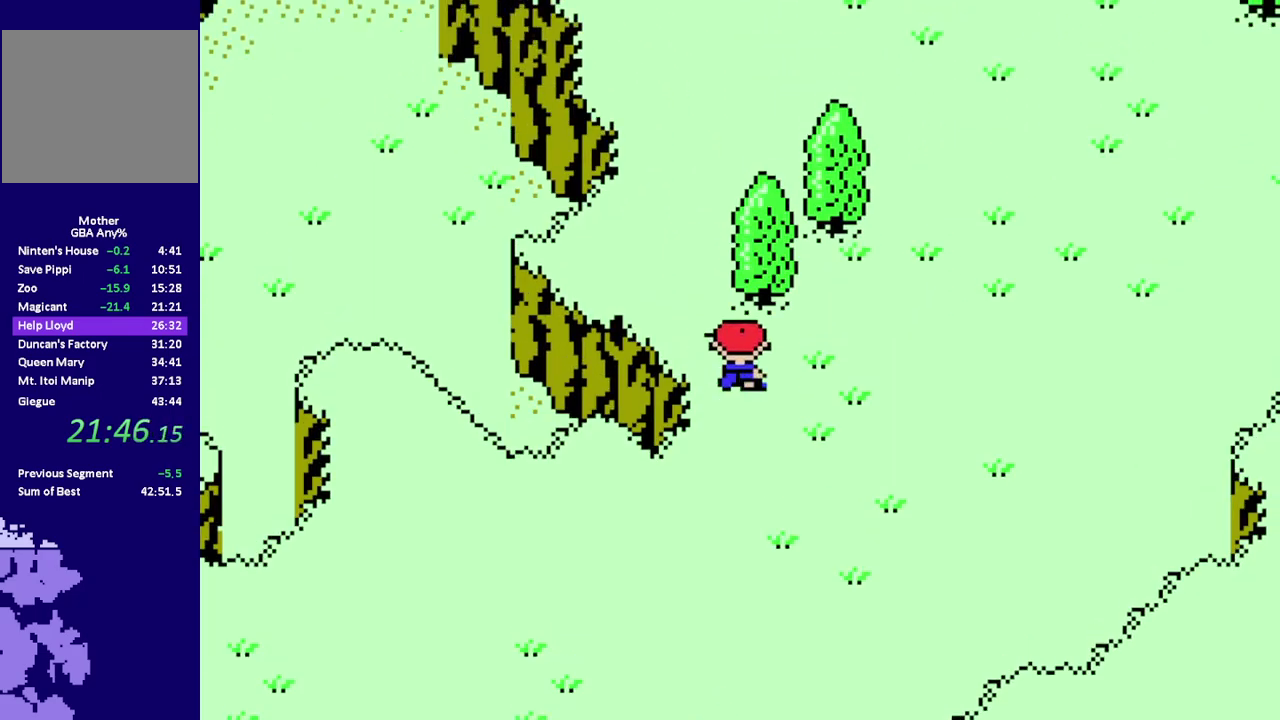
{"buttons": ["R1", "DPAD_UP"], "events": [[50, "DPAD_LEFT", "down"], [183, "DPAD_LEFT", "up"]]}
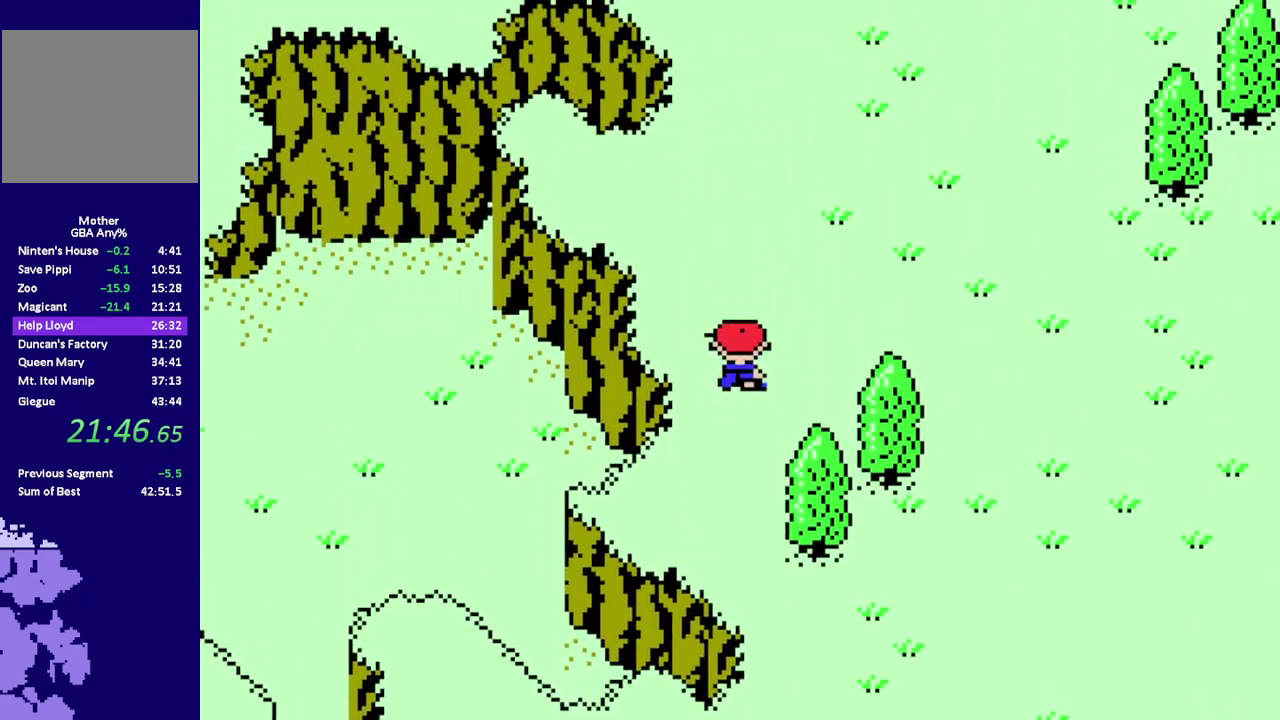
{"buttons": ["R1", "DPAD_UP"], "events": []}
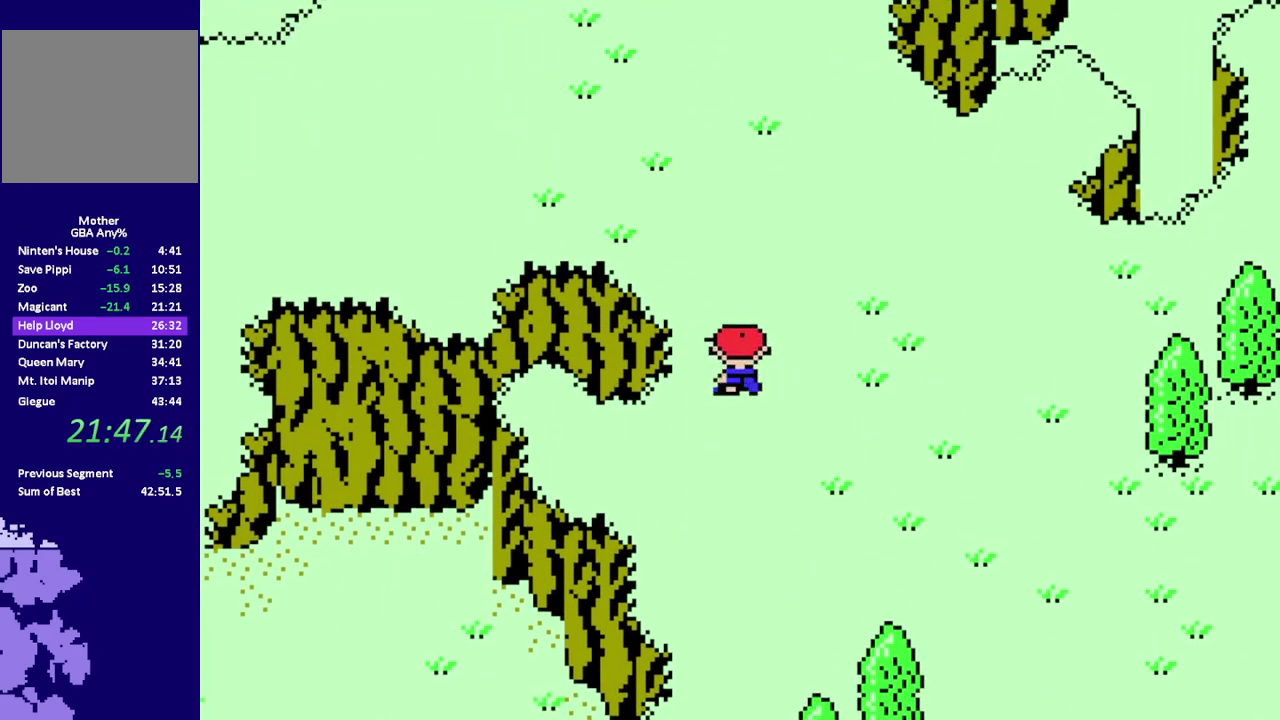
{"buttons": ["R1", "DPAD_LEFT"], "events": [[117, "DPAD_LEFT", "down"], [283, "DPAD_UP", "up"]]}
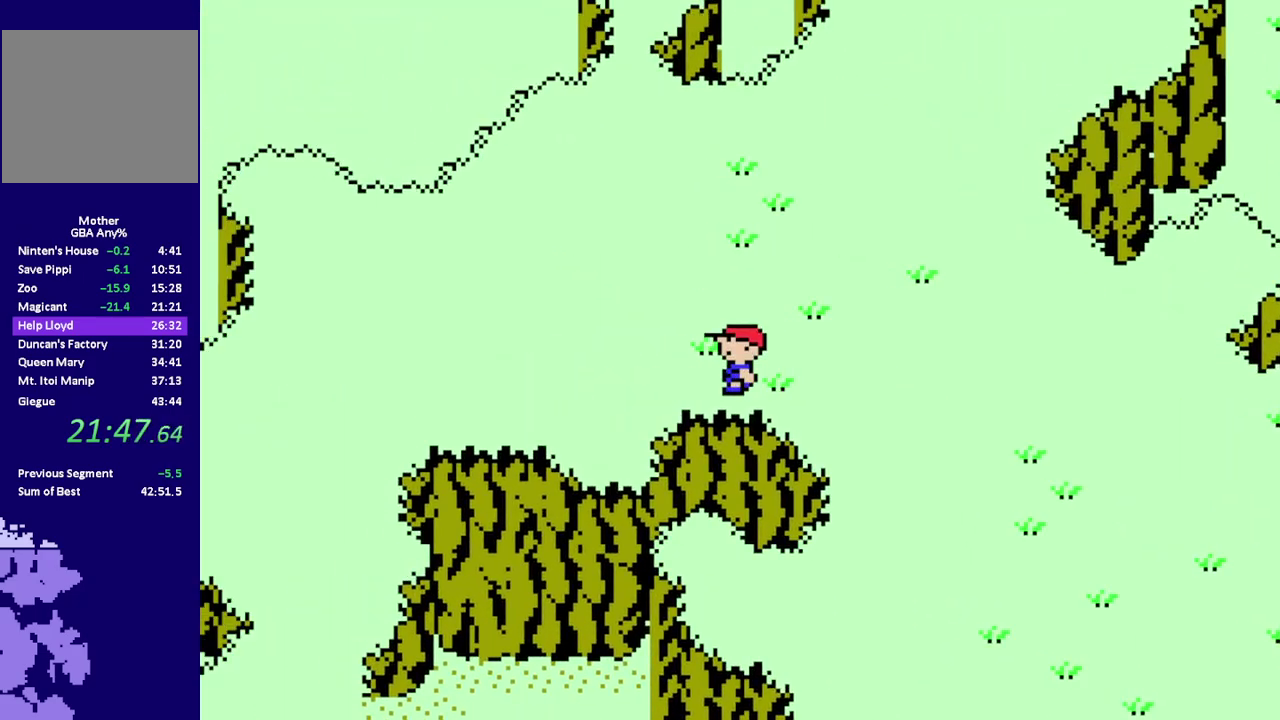
{"buttons": ["R1", "DPAD_LEFT"], "events": []}
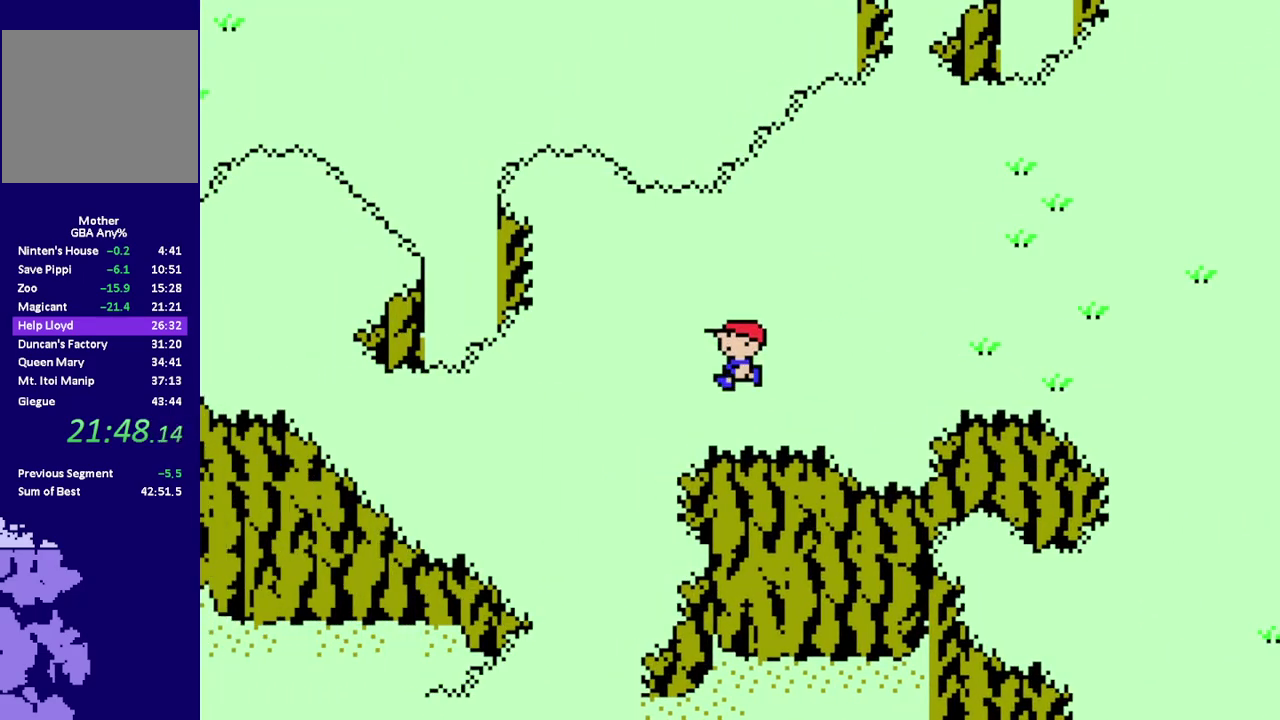
{"buttons": ["R1", "DPAD_DOWN"], "events": [[67, "DPAD_DOWN", "down"], [367, "DPAD_LEFT", "up"]]}
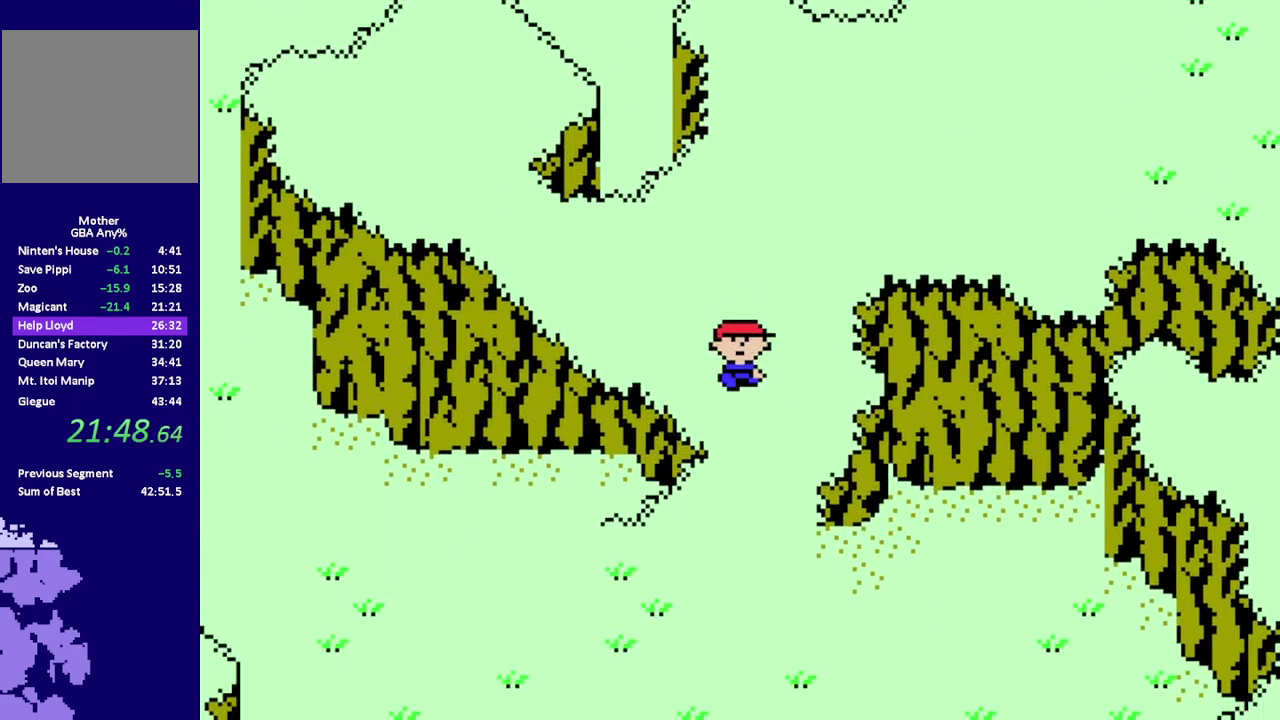
{"buttons": ["R1", "DPAD_LEFT"], "events": [[233, "DPAD_LEFT", "down"], [267, "DPAD_DOWN", "up"]]}
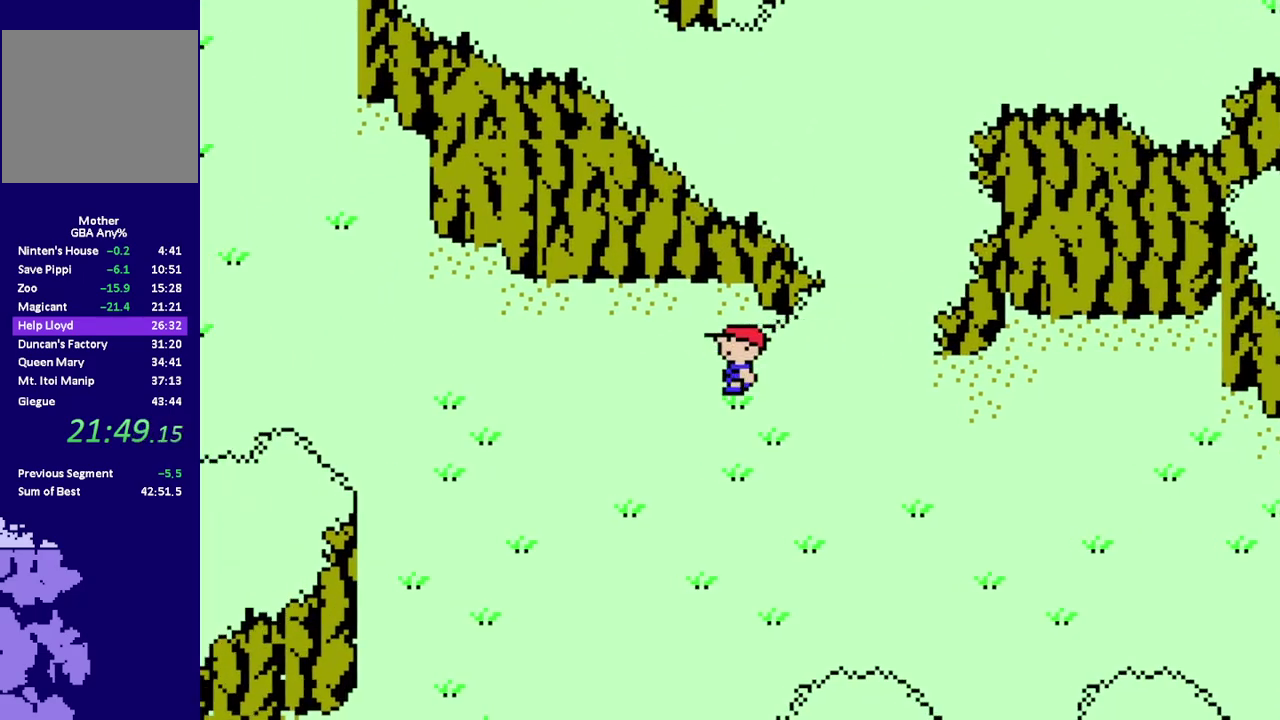
{"buttons": ["R1", "DPAD_UP", "DPAD_LEFT"], "events": [[217, "DPAD_UP", "down"]]}
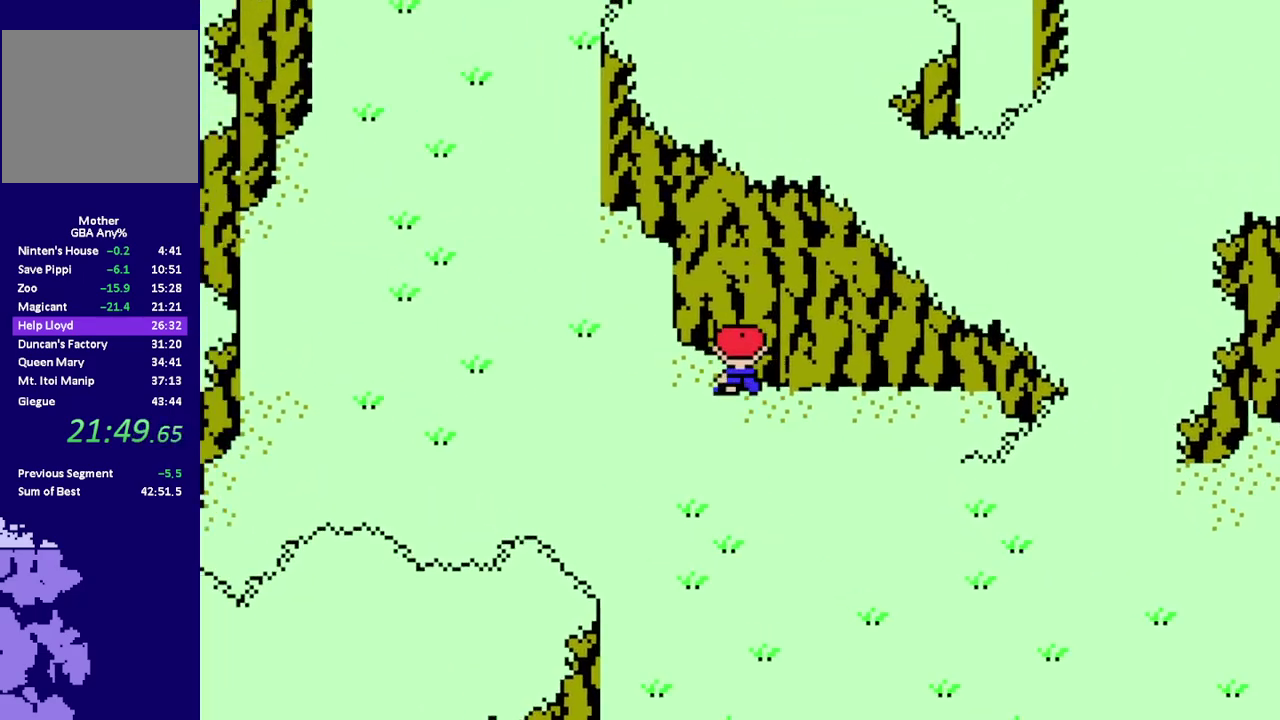
{"buttons": ["R1", "DPAD_UP", "DPAD_LEFT"], "events": [[183, "DPAD_UP", "up"], [317, "DPAD_UP", "down"]]}
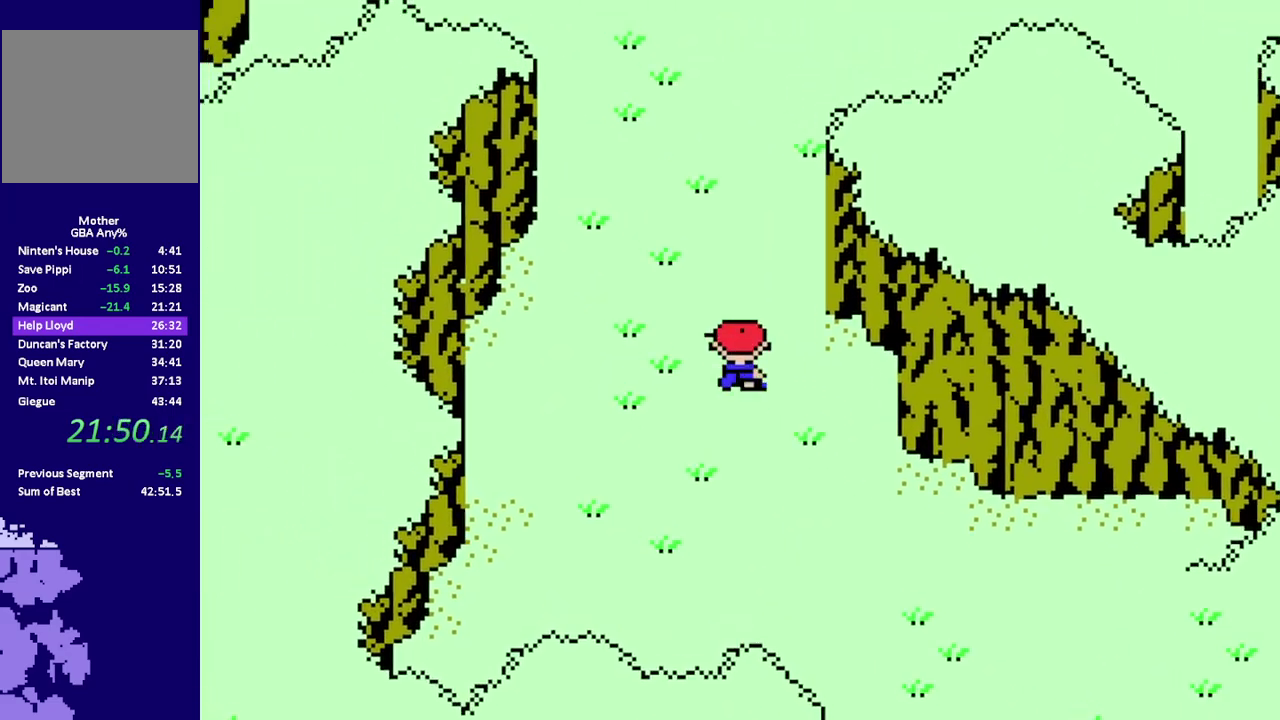
{"buttons": ["R1", "DPAD_UP"], "events": [[350, "DPAD_LEFT", "up"]]}
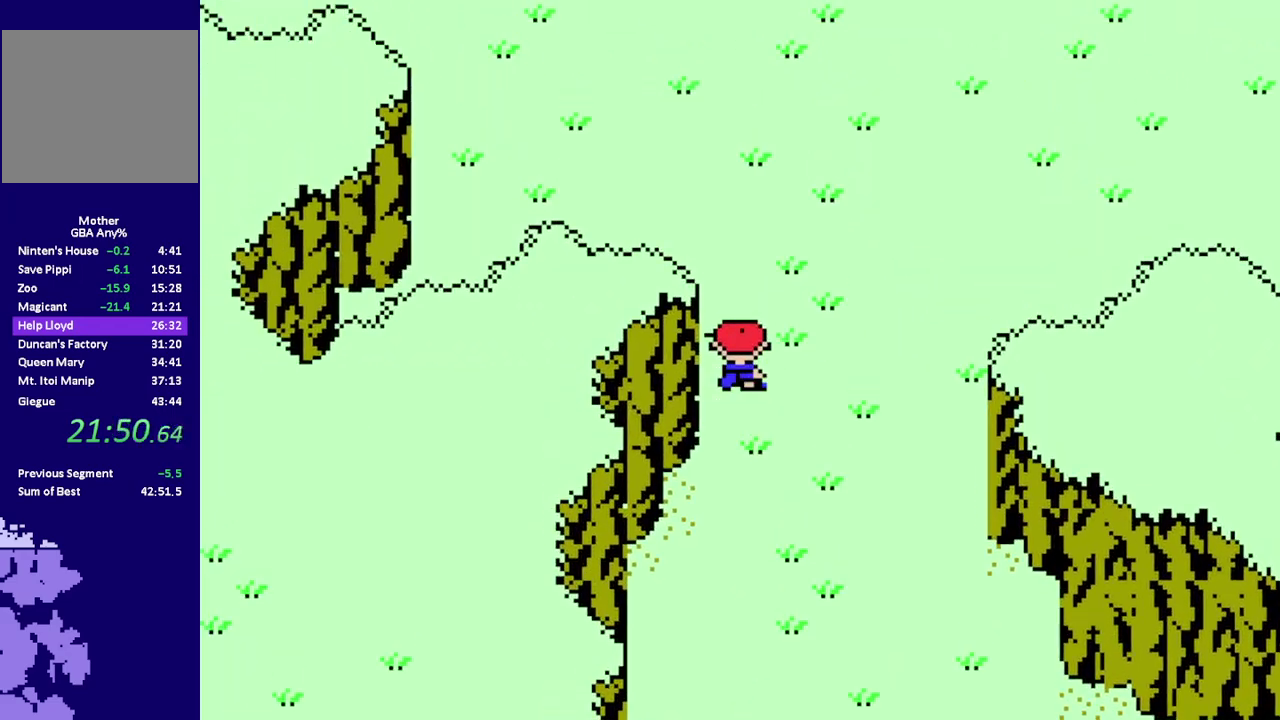
{"buttons": ["R1", "DPAD_UP", "DPAD_LEFT"], "events": [[250, "DPAD_LEFT", "down"]]}
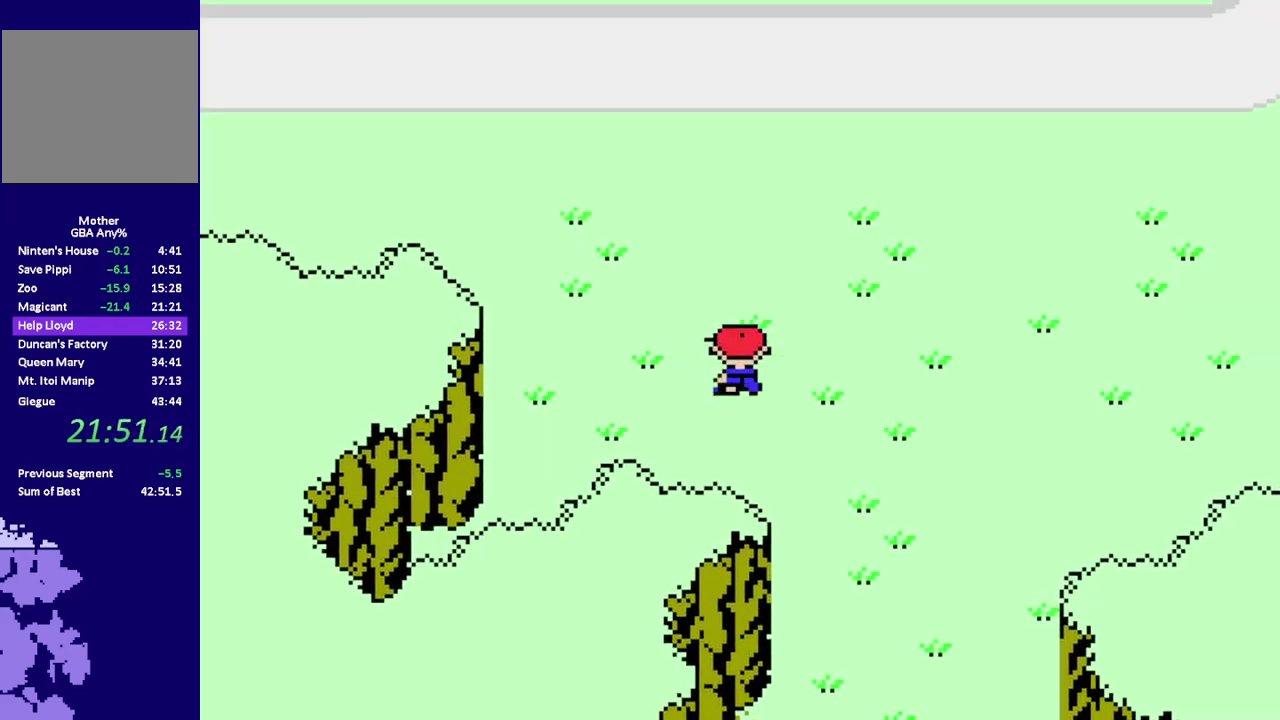
{"buttons": ["R1", "DPAD_UP", "DPAD_LEFT"], "events": []}